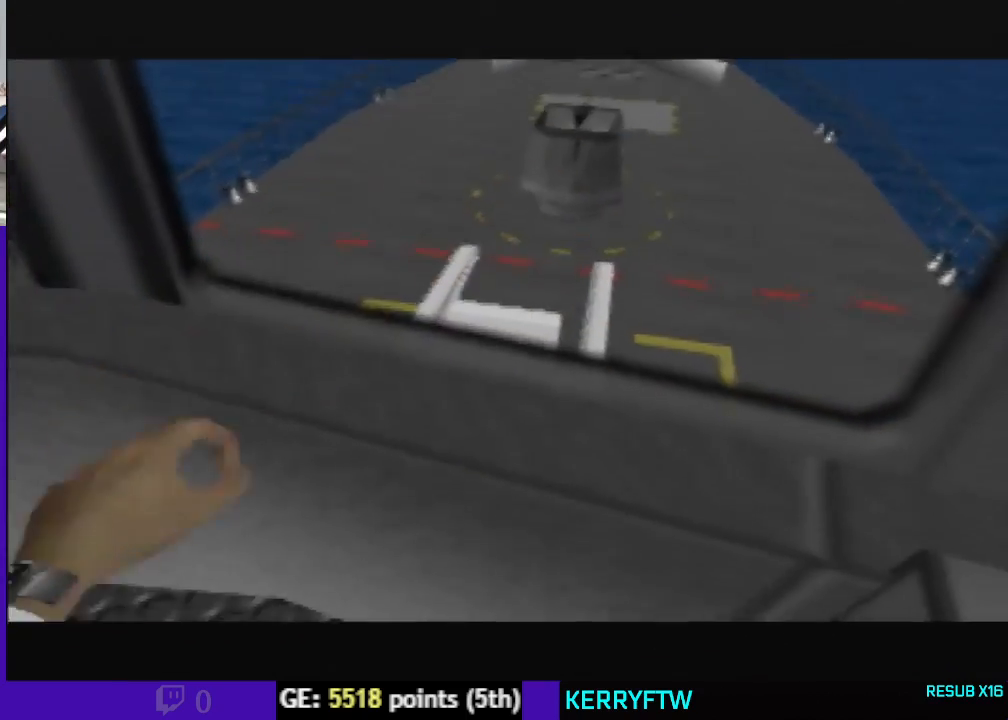
Gameplay with a controller (Nintendo layout); each line is a JSON object with the inputs held at the frame after it. "events" lists button and stick changes between this image and that frame as [ms after this image, input, new state], when the widget could be followed in between. Not read: C_RIGHT L3 R3.
{"buttons": ["C_UP"], "left_stick": "left", "events": []}
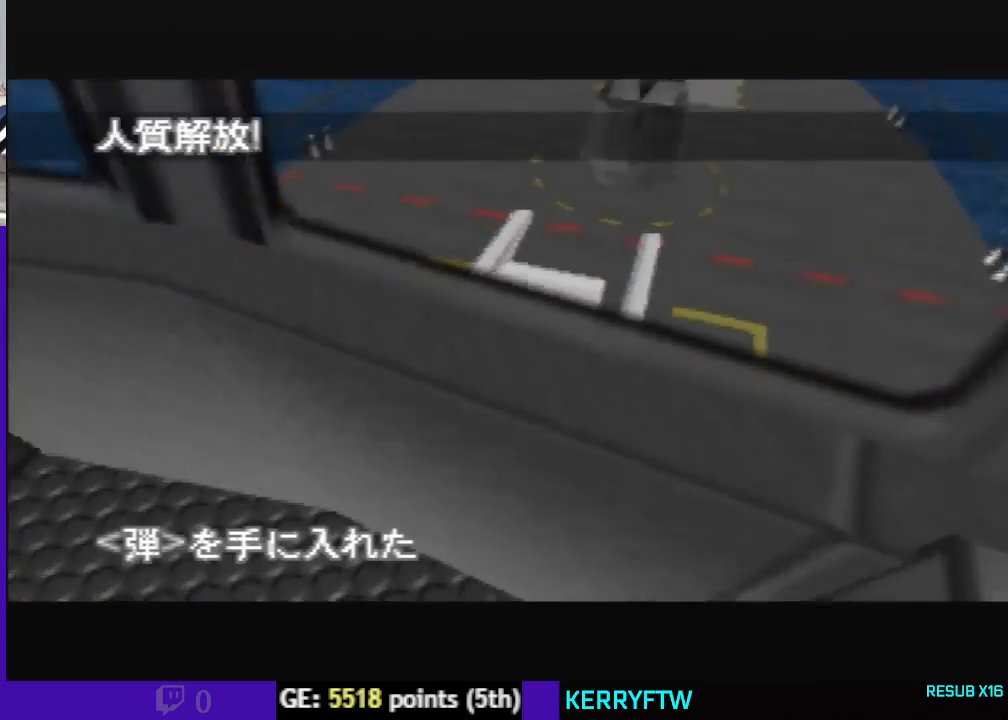
{"buttons": ["C_UP"], "left_stick": "right", "events": [[267, "left_stick", "right"]]}
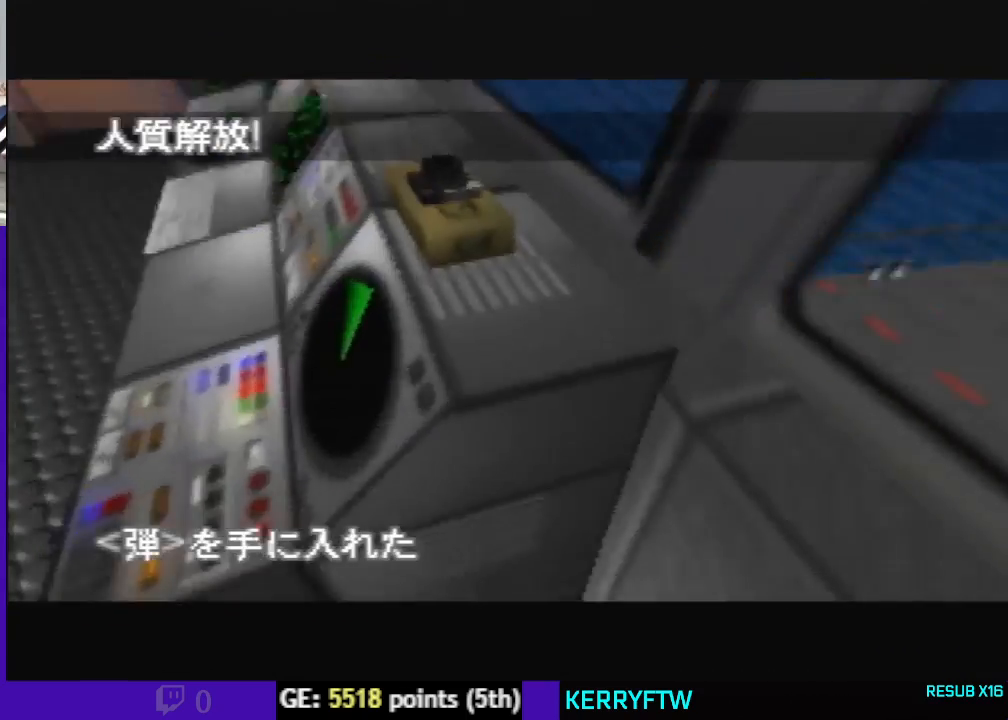
{"buttons": ["C_UP"], "left_stick": "right", "events": []}
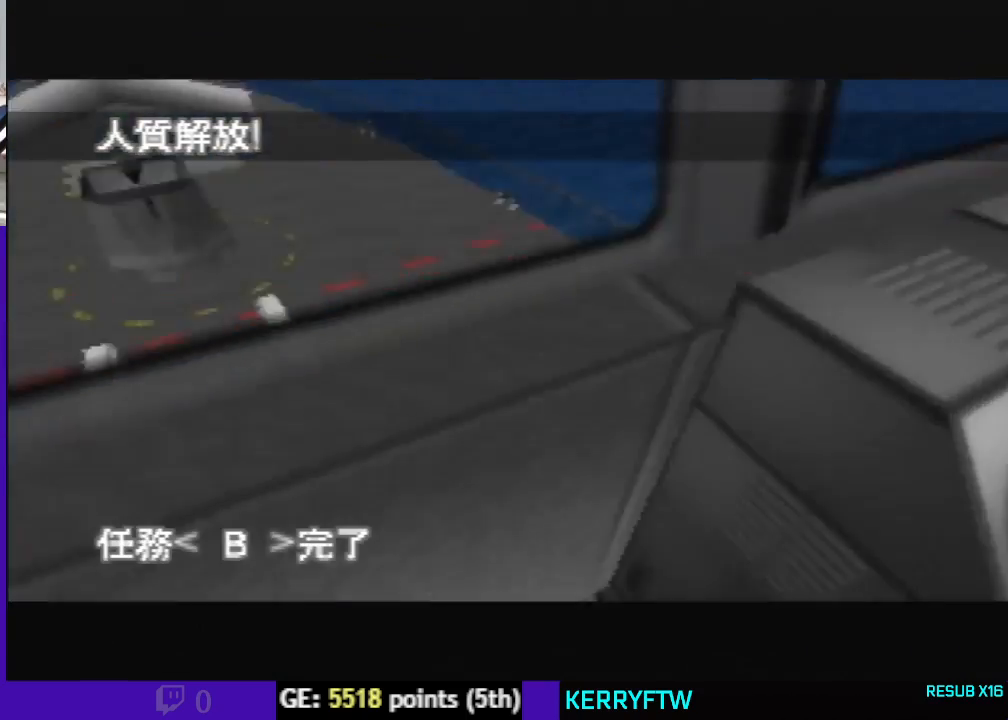
{"buttons": ["C_LEFT", "C_UP"], "left_stick": "center", "events": [[167, "C_LEFT", "down"], [433, "left_stick", "center"]]}
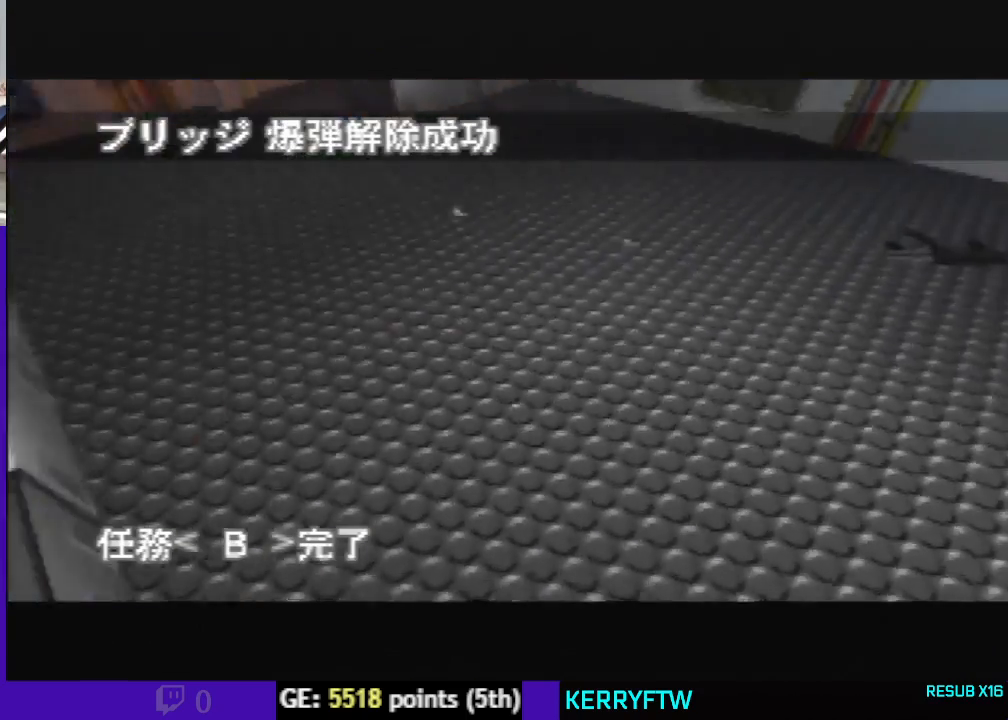
{"buttons": ["C_LEFT", "C_UP"], "left_stick": "right", "events": [[267, "left_stick", "right"]]}
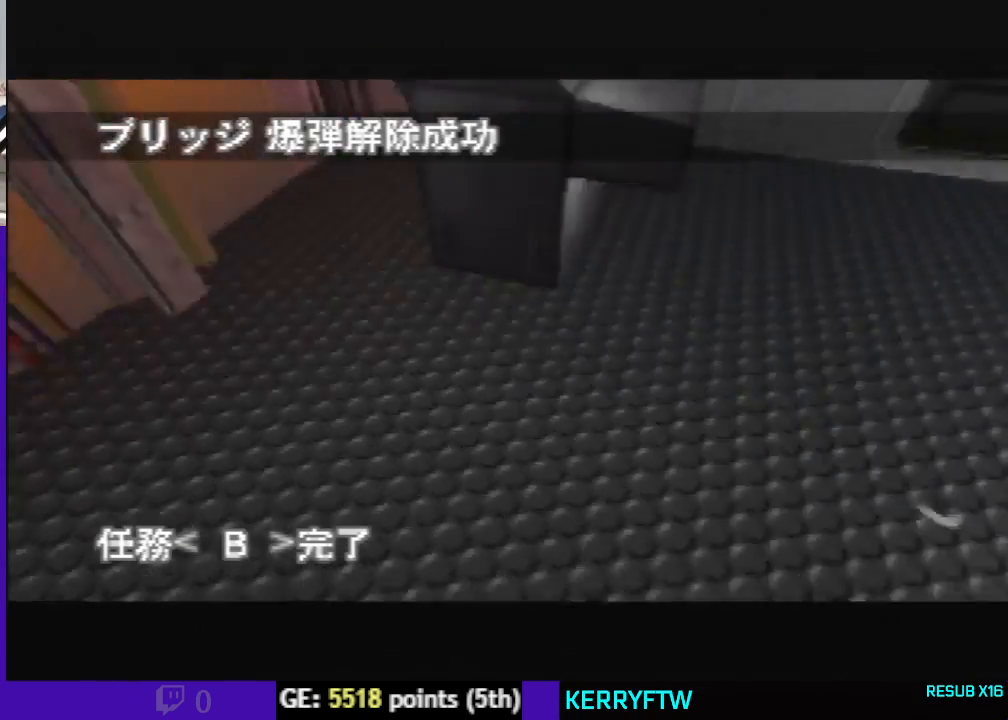
{"buttons": ["C_UP"], "left_stick": "up-left", "events": [[100, "left_stick", "center"], [167, "left_stick", "up-left"], [367, "C_LEFT", "up"]]}
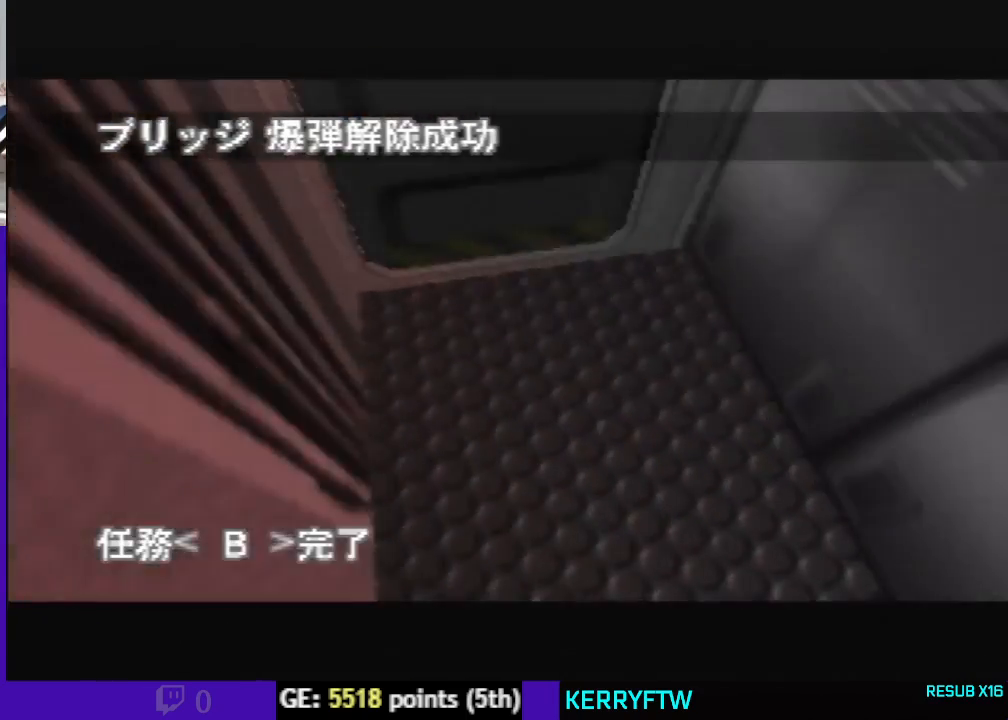
{"buttons": ["C_UP"], "left_stick": "center", "events": [[167, "left_stick", "left"], [400, "left_stick", "center"]]}
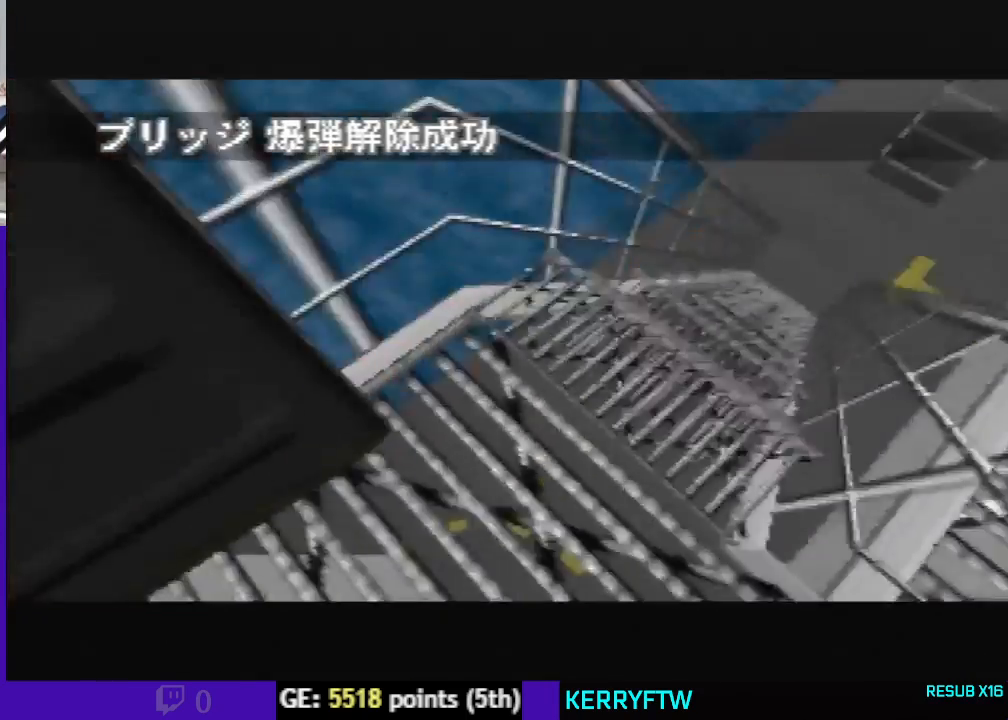
{"buttons": ["C_UP"], "left_stick": "center", "events": []}
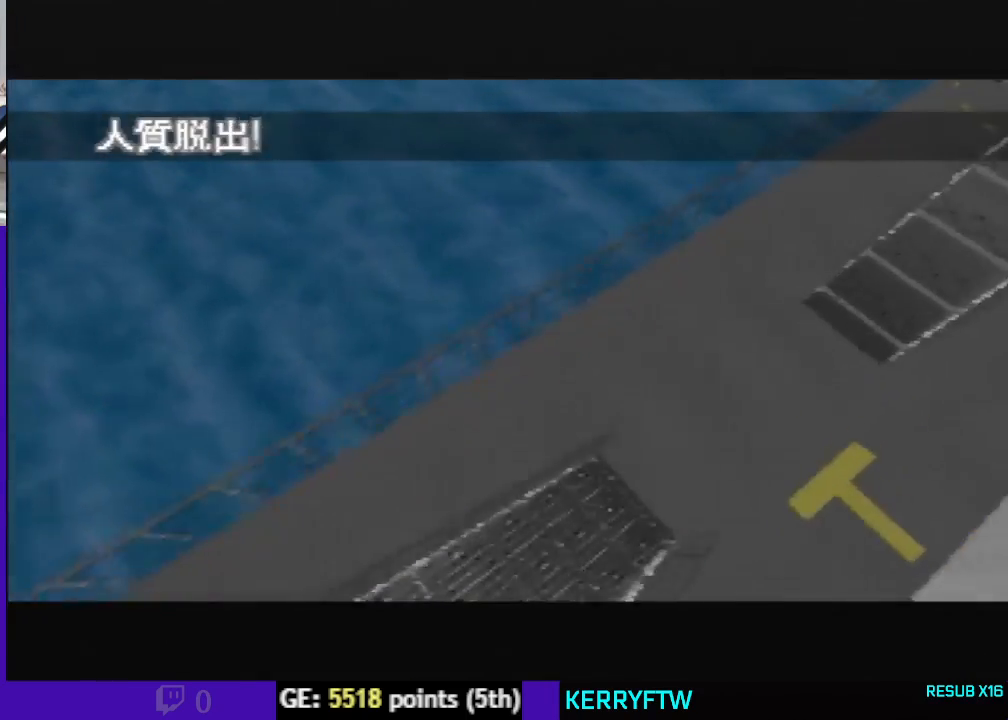
{"buttons": ["C_LEFT", "C_UP"], "left_stick": "center", "events": [[67, "left_stick", "left"], [167, "C_LEFT", "down"], [500, "left_stick", "center"]]}
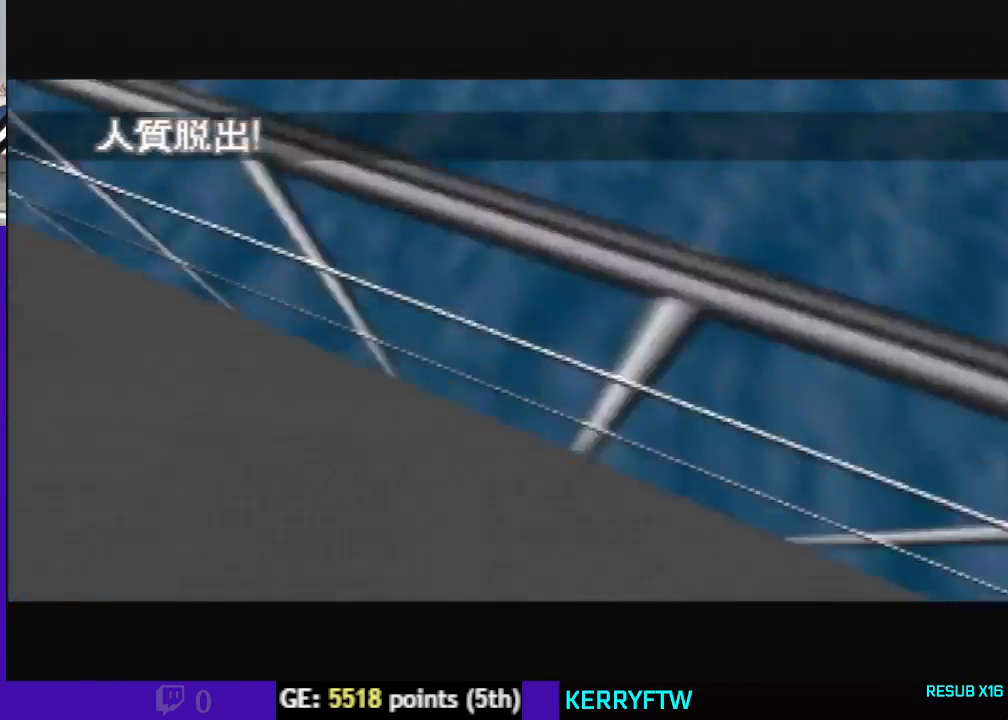
{"buttons": ["C_LEFT", "C_UP"], "left_stick": "center", "events": []}
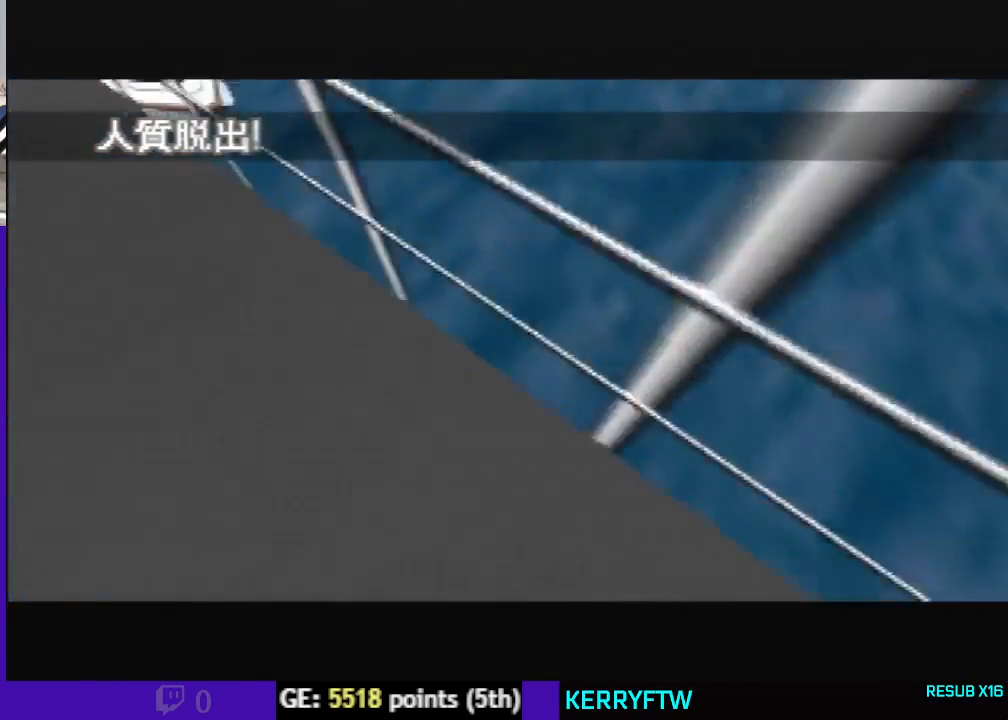
{"buttons": ["C_LEFT", "C_UP"], "left_stick": "down", "events": [[433, "left_stick", "down"]]}
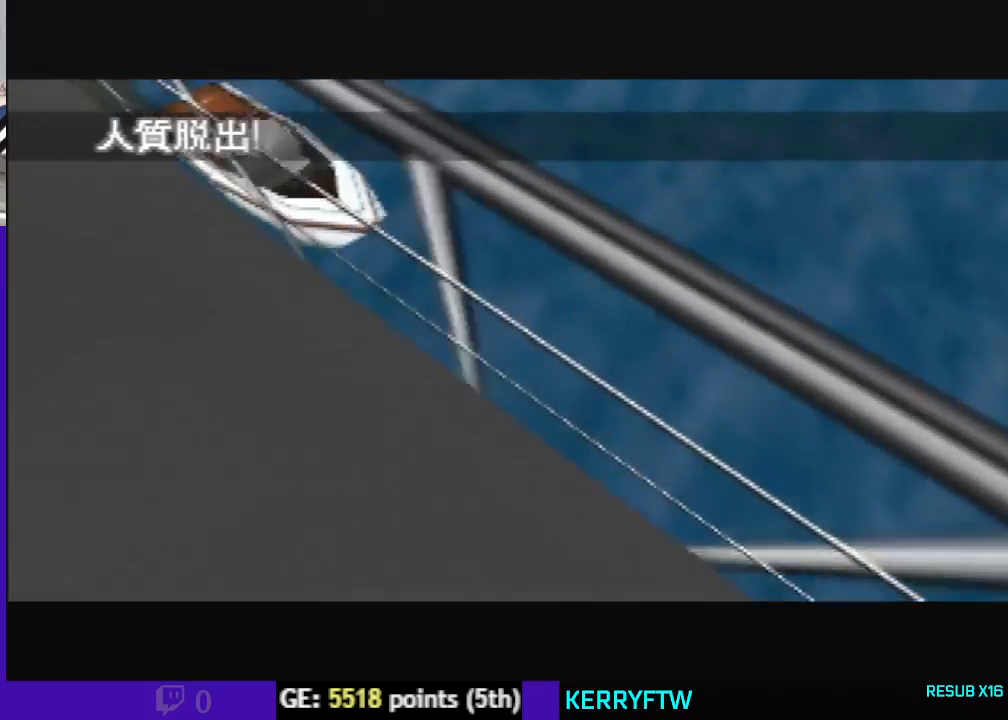
{"buttons": ["C_LEFT", "C_UP"], "left_stick": "right", "events": [[133, "left_stick", "center"], [467, "left_stick", "right"]]}
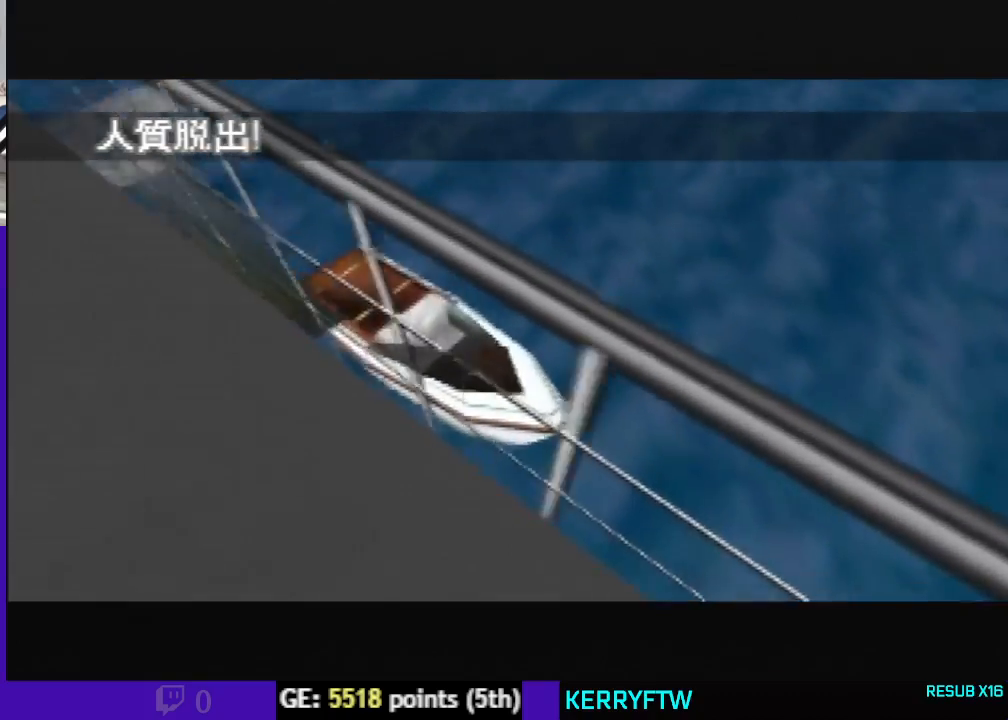
{"buttons": ["C_LEFT", "C_UP"], "left_stick": "up-left", "events": [[200, "left_stick", "center"], [367, "left_stick", "up-left"]]}
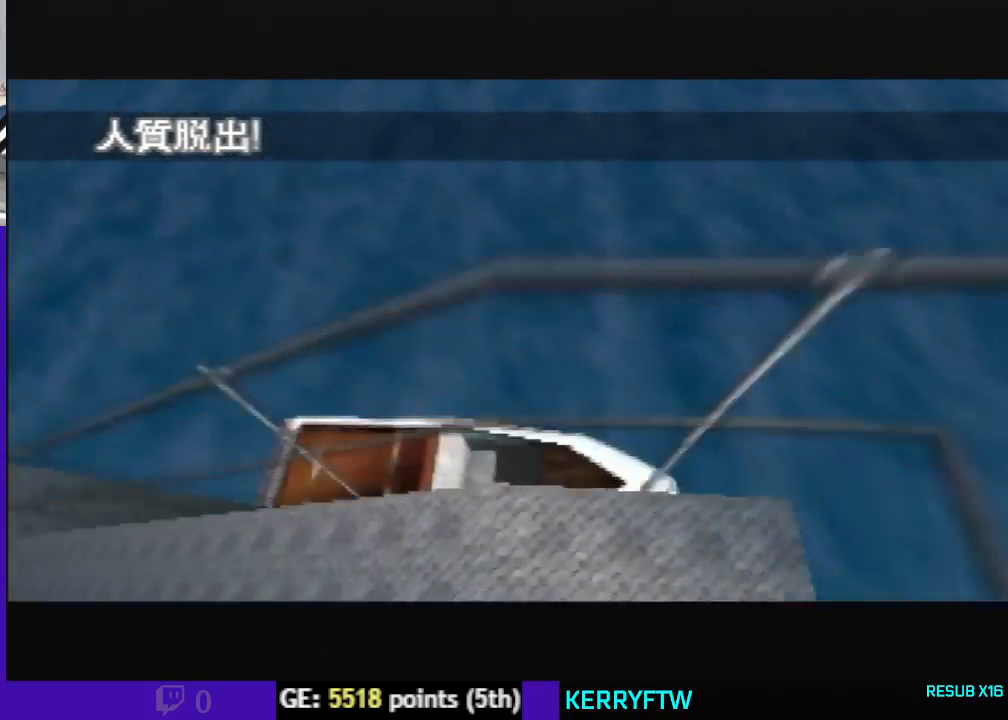
{"buttons": ["C_UP"], "left_stick": "right", "events": [[233, "left_stick", "center"], [467, "left_stick", "right"], [500, "C_LEFT", "up"]]}
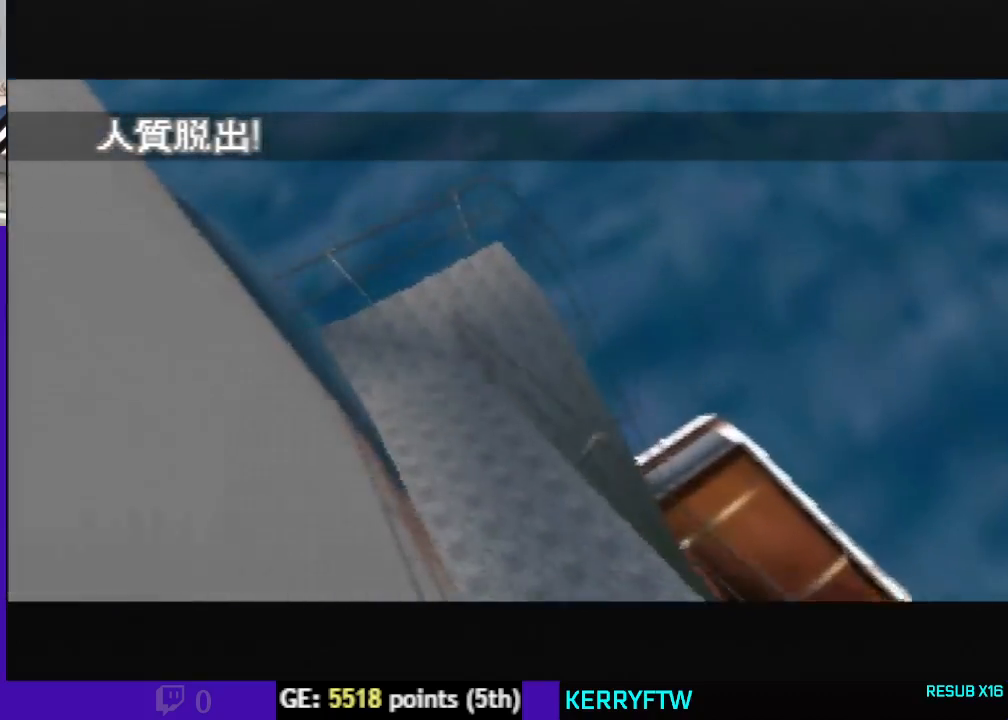
{"buttons": [], "left_stick": "right", "events": [[500, "C_UP", "up"]]}
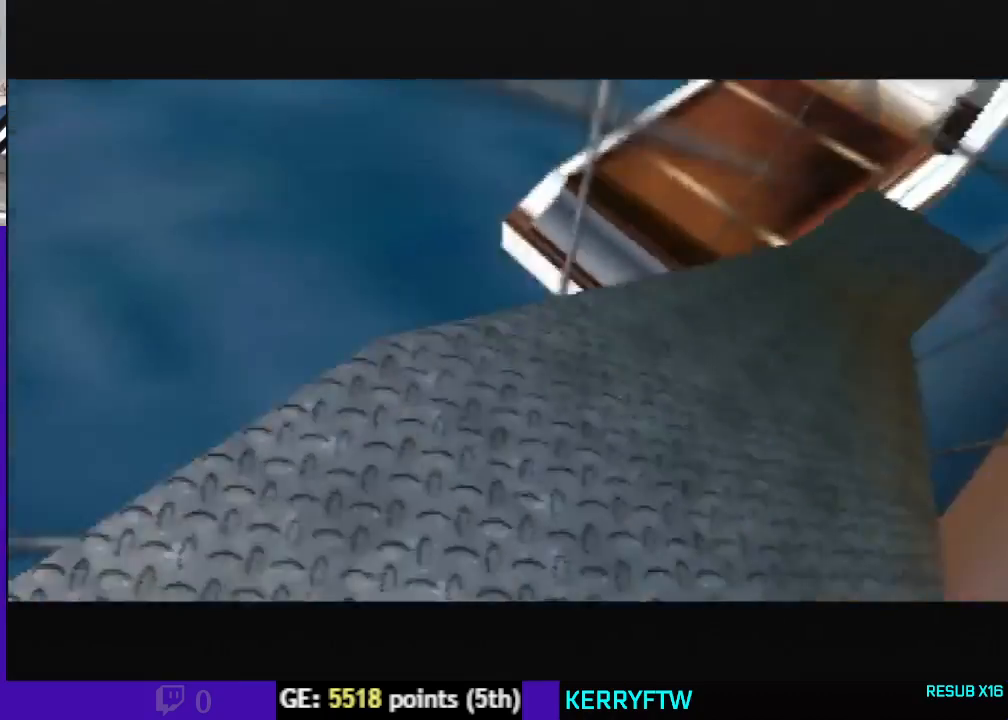
{"buttons": [], "left_stick": "up-right", "events": [[133, "left_stick", "center"], [233, "C_UP", "down"], [333, "C_UP", "up"], [400, "left_stick", "up-right"]]}
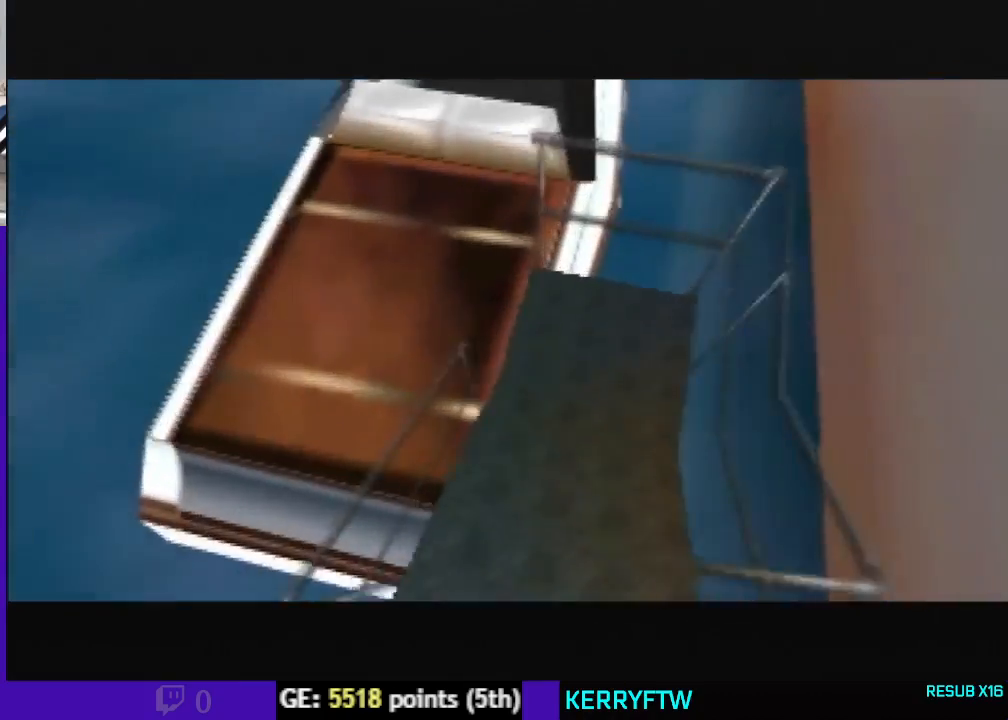
{"buttons": [], "left_stick": "center", "events": [[100, "left_stick", "center"], [133, "C_UP", "down"], [200, "left_stick", "up-left"], [233, "C_UP", "up"], [367, "left_stick", "center"]]}
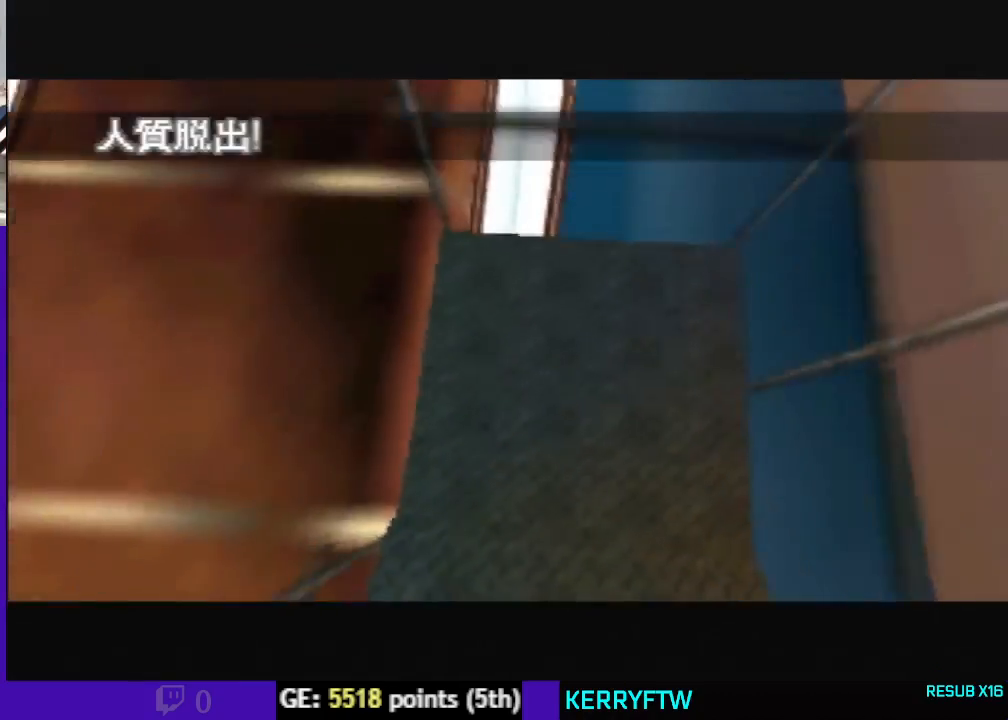
{"buttons": ["C_UP"], "left_stick": "center", "events": [[67, "C_UP", "down"], [167, "C_UP", "up"], [200, "left_stick", "up-left"], [300, "left_stick", "center"], [500, "C_UP", "down"]]}
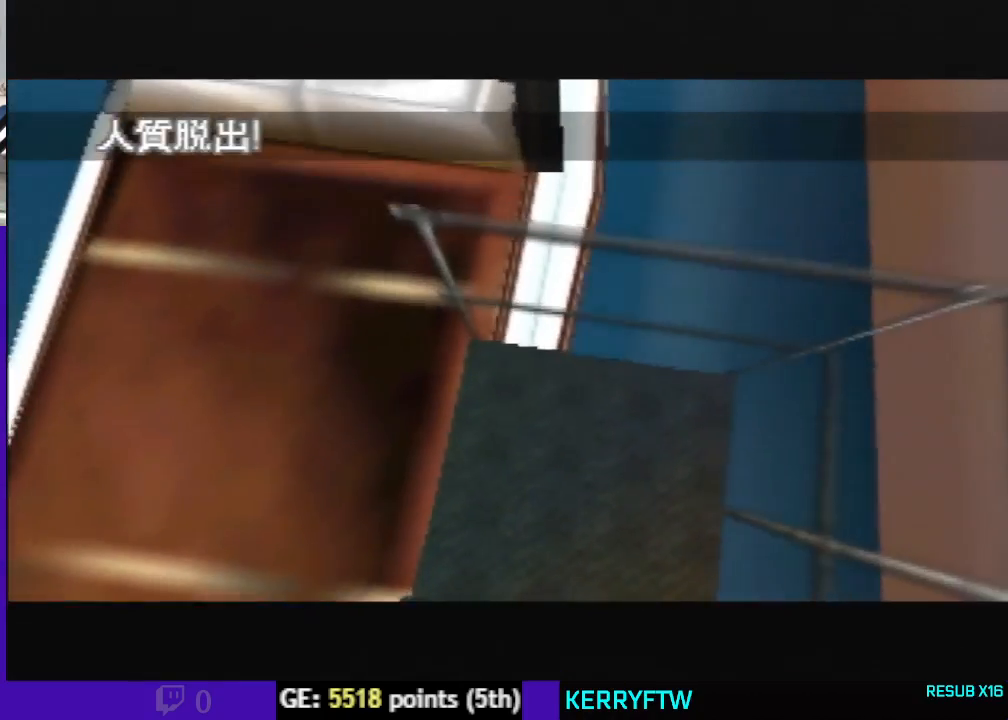
{"buttons": [], "left_stick": "center", "events": [[67, "C_UP", "up"]]}
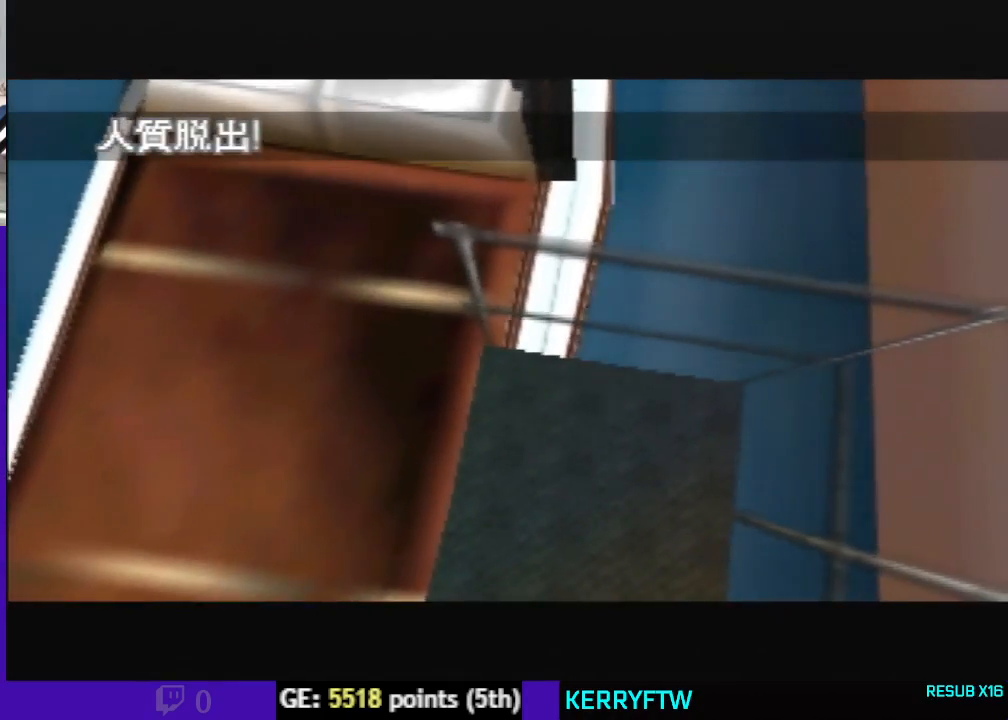
{"buttons": [], "left_stick": "center", "events": []}
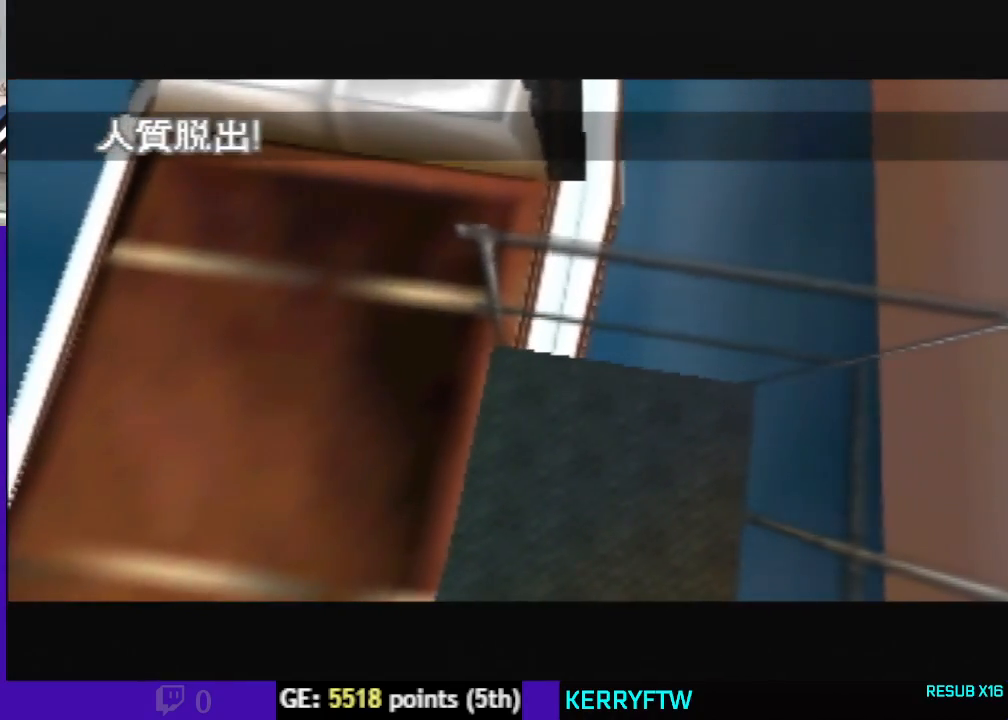
{"buttons": [], "left_stick": "center", "events": [[167, "left_stick", "down-right"], [267, "left_stick", "center"]]}
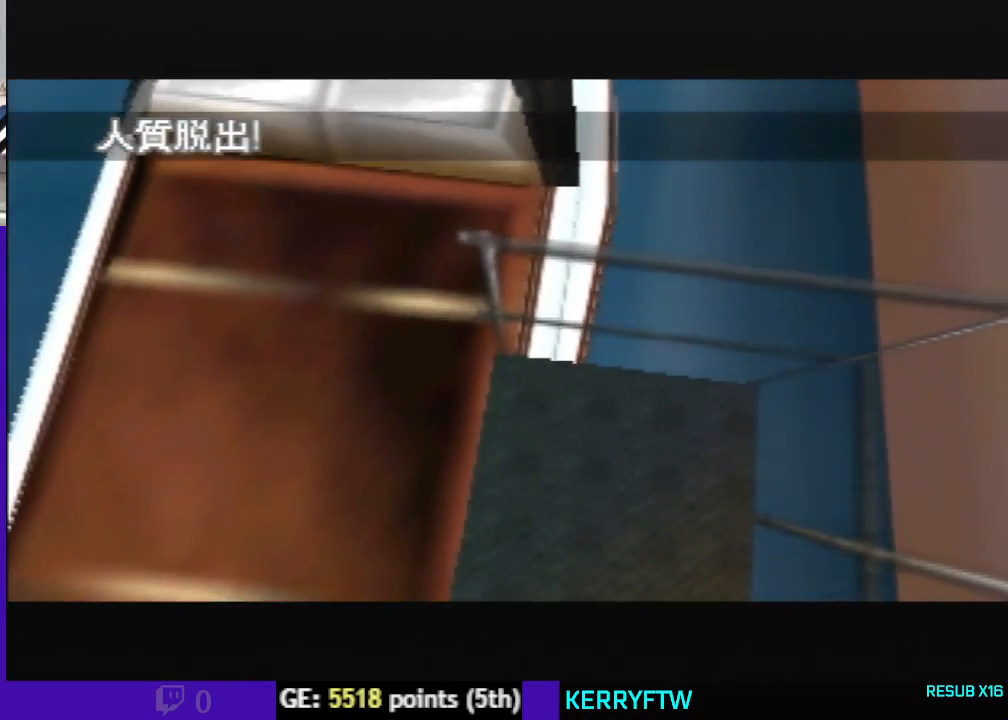
{"buttons": ["C_UP"], "left_stick": "center", "events": [[467, "C_UP", "down"]]}
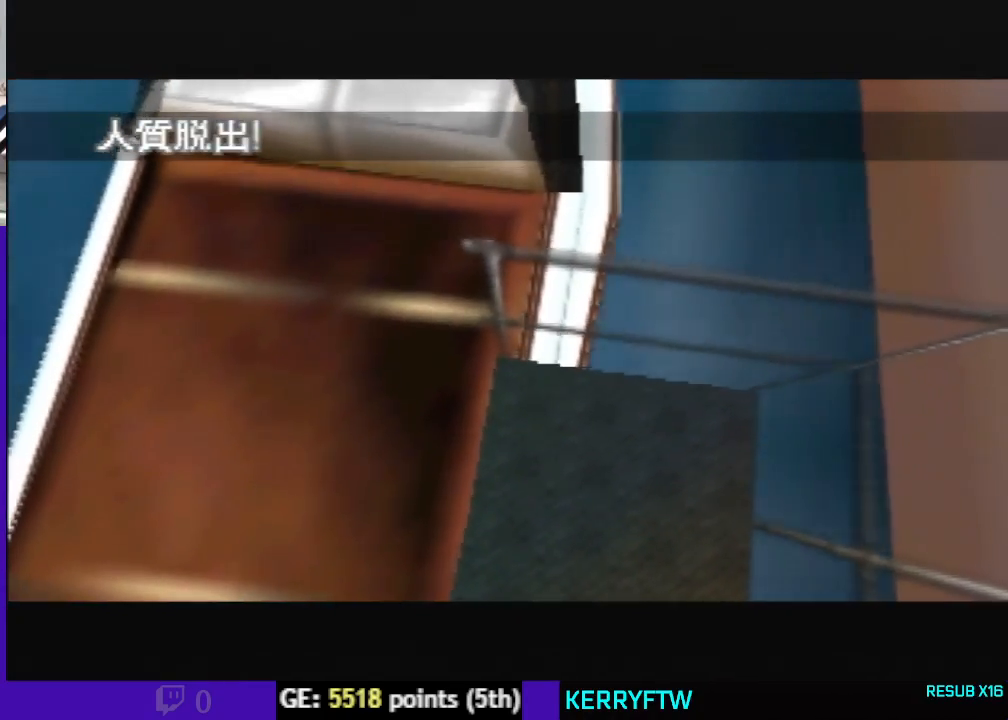
{"buttons": [], "left_stick": "center", "events": [[33, "C_UP", "up"]]}
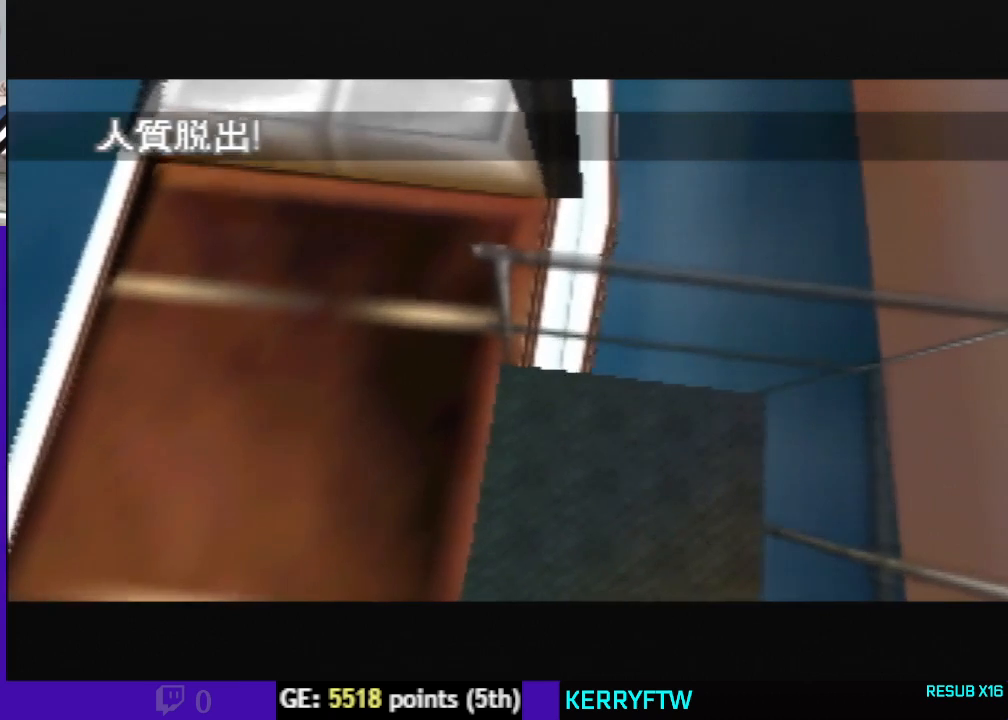
{"buttons": [], "left_stick": "center", "events": []}
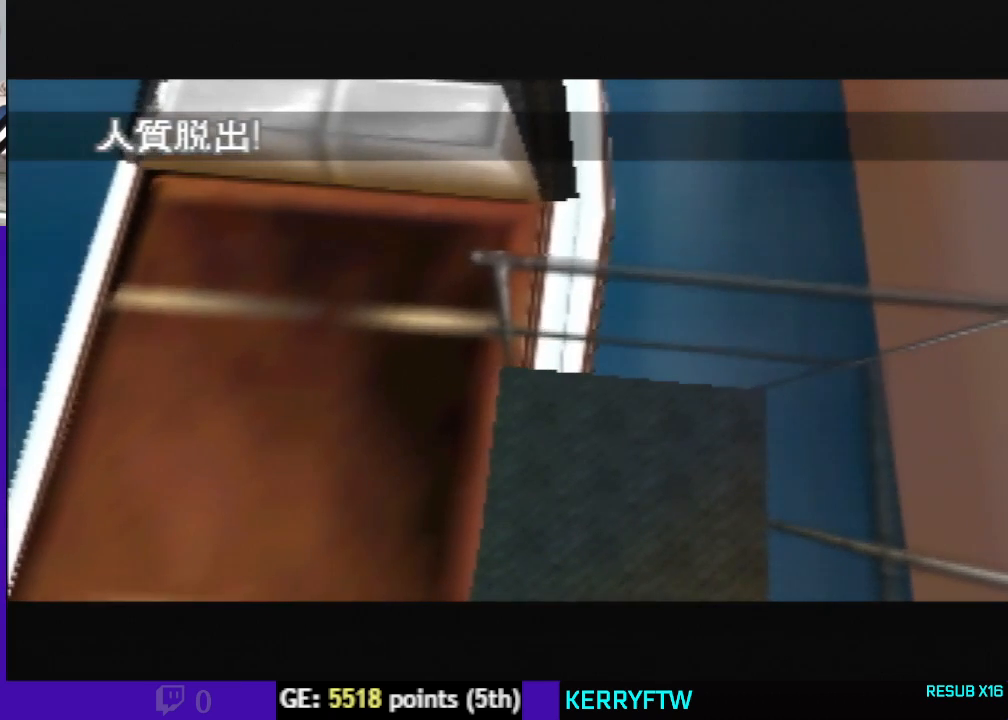
{"buttons": [], "left_stick": "center", "events": []}
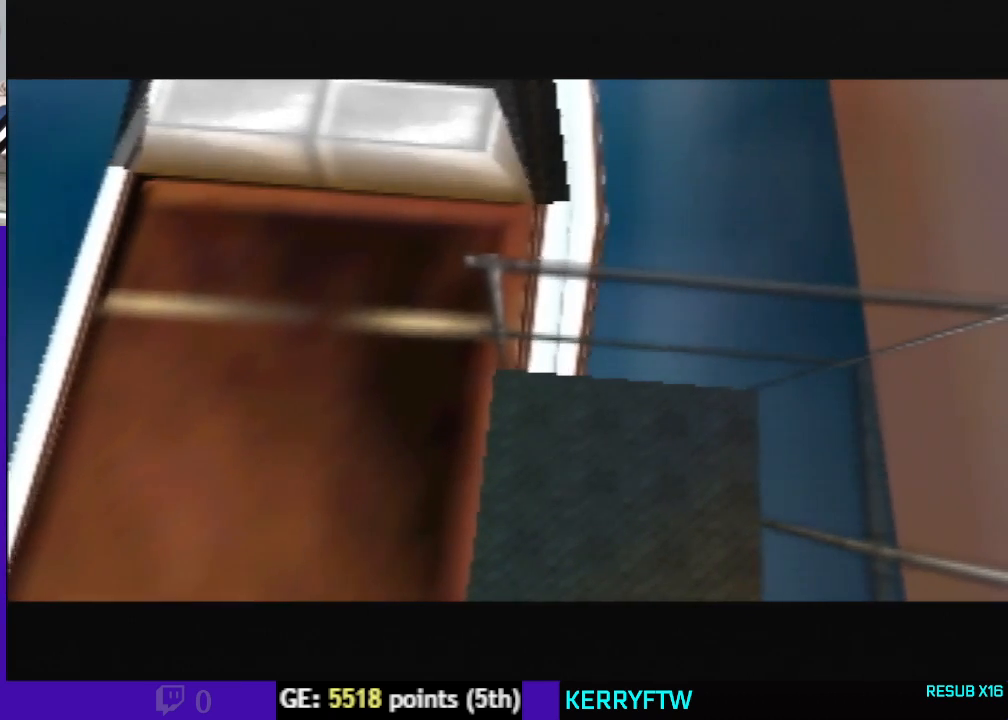
{"buttons": [], "left_stick": "center", "events": [[167, "C_UP", "down"], [267, "C_UP", "up"]]}
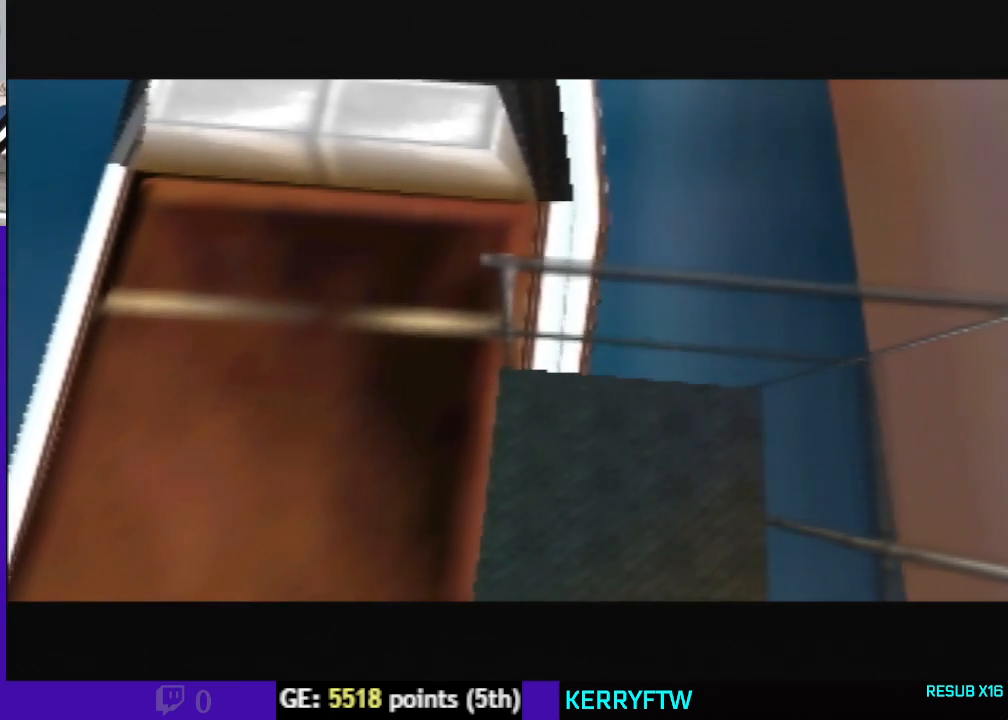
{"buttons": [], "left_stick": "center", "events": [[100, "left_stick", "down-right"], [233, "left_stick", "center"]]}
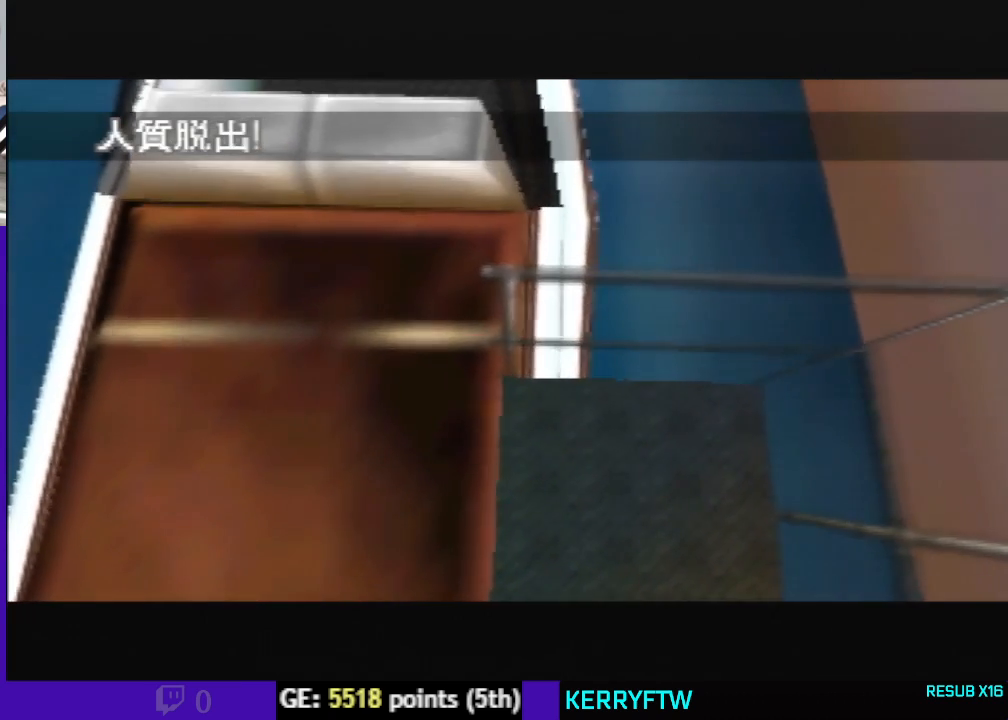
{"buttons": [], "left_stick": "center", "events": []}
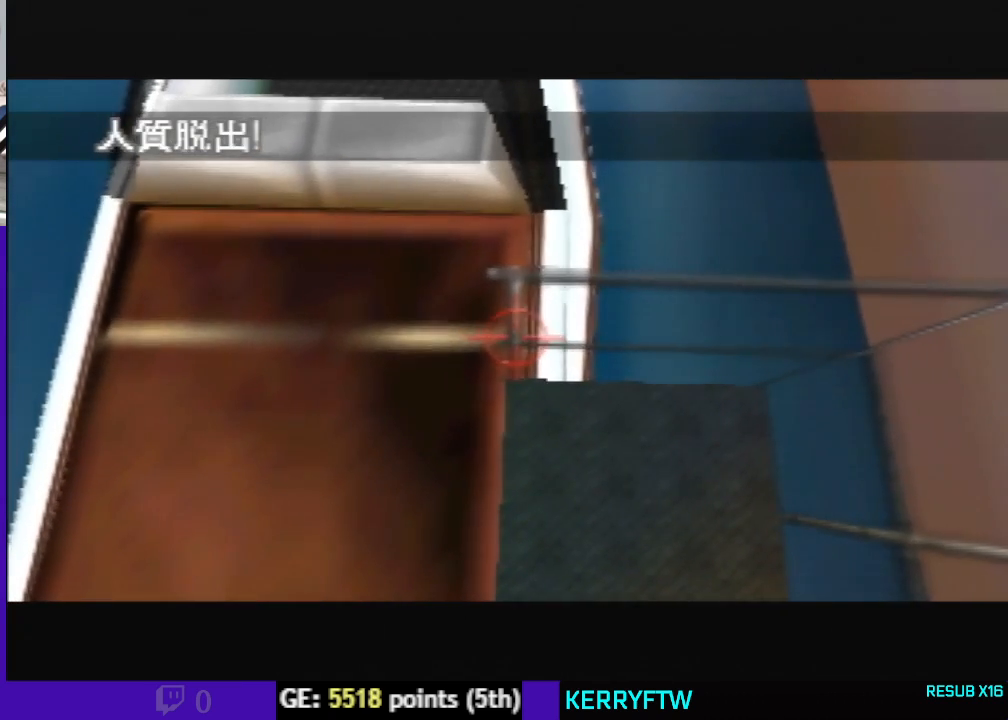
{"buttons": ["C_LEFT"], "left_stick": "center", "events": [[467, "C_LEFT", "down"]]}
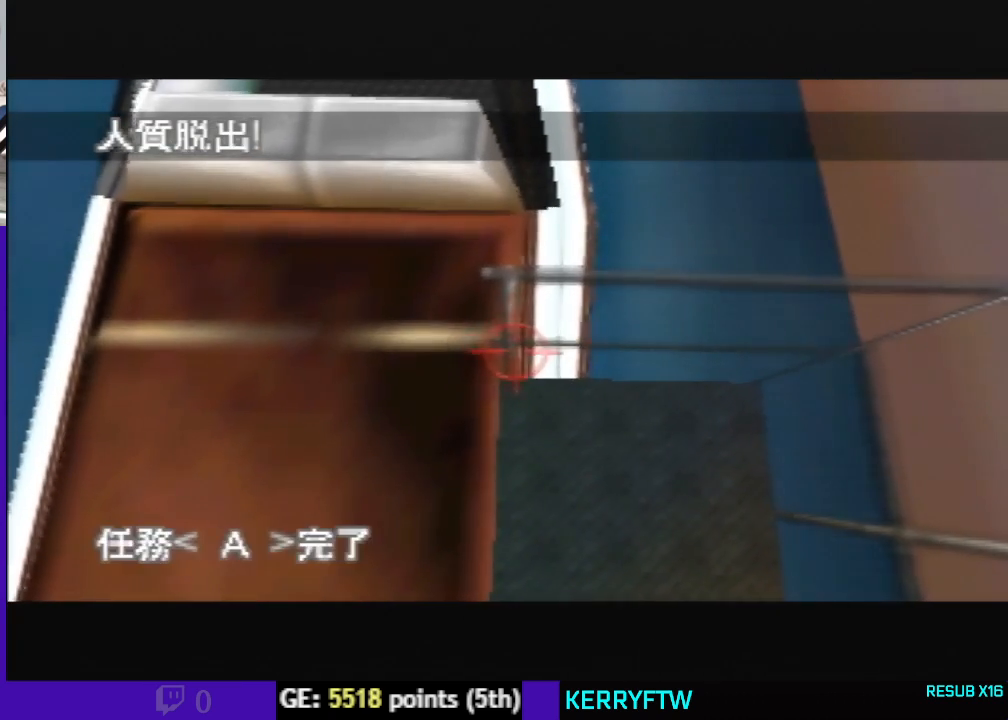
{"buttons": [], "left_stick": "center", "events": [[67, "C_LEFT", "up"]]}